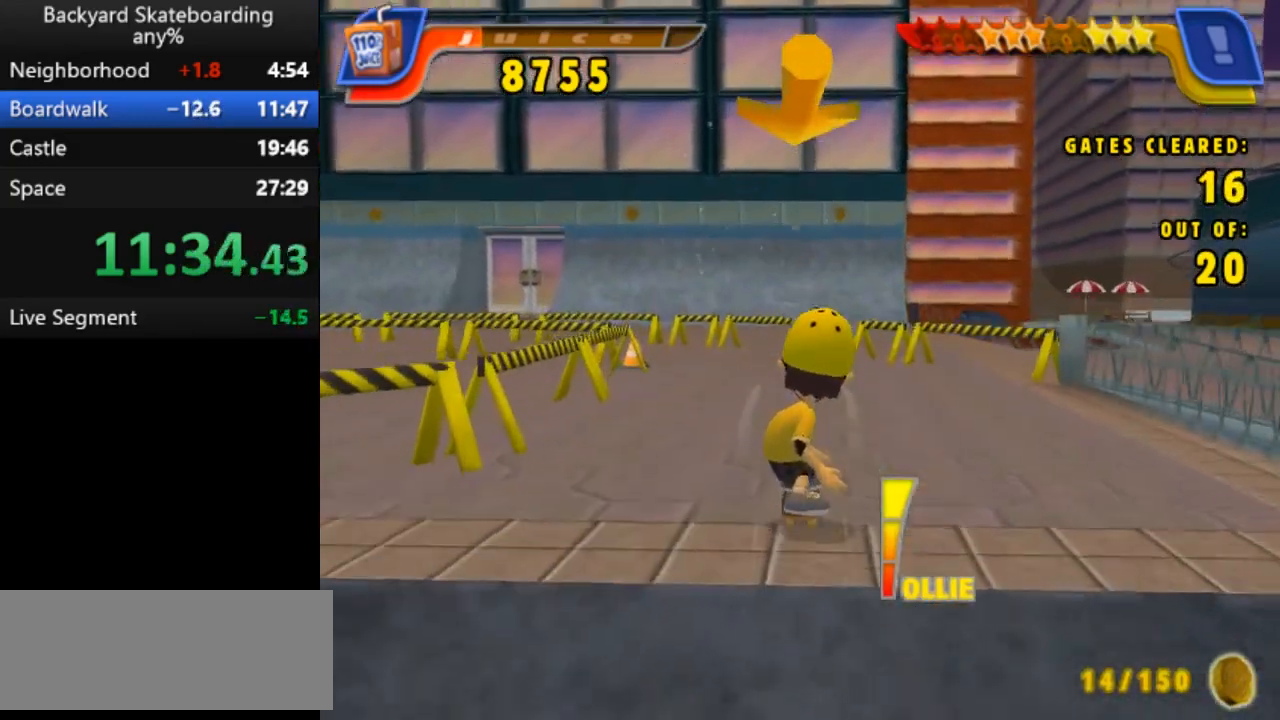
Gameplay with keyboard; each line is a JSON object with the keys held at the frame after it. "events" lists presses ("down") and releases ("up") of "b", "backspace", "c", "down", "left", "return", "right", "space", "up" and "v" between this image and that frame as [ms after this image, input, new state], when the widget could be followed in between. No other keys are recorded. Mouse input is not recorded.
{"keys": ["space"], "events": [[350, "left", "down"], [433, "left", "up"]]}
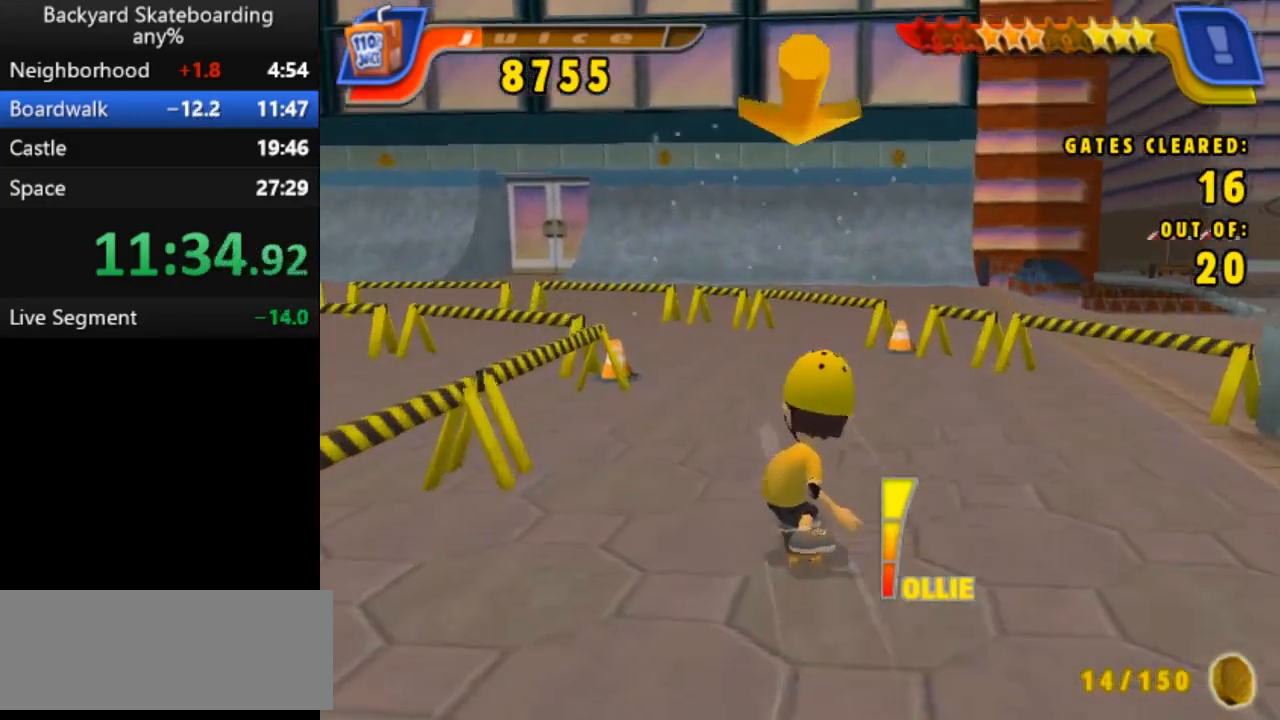
{"keys": ["left", "space"], "events": [[317, "left", "down"], [400, "left", "up"], [500, "left", "down"]]}
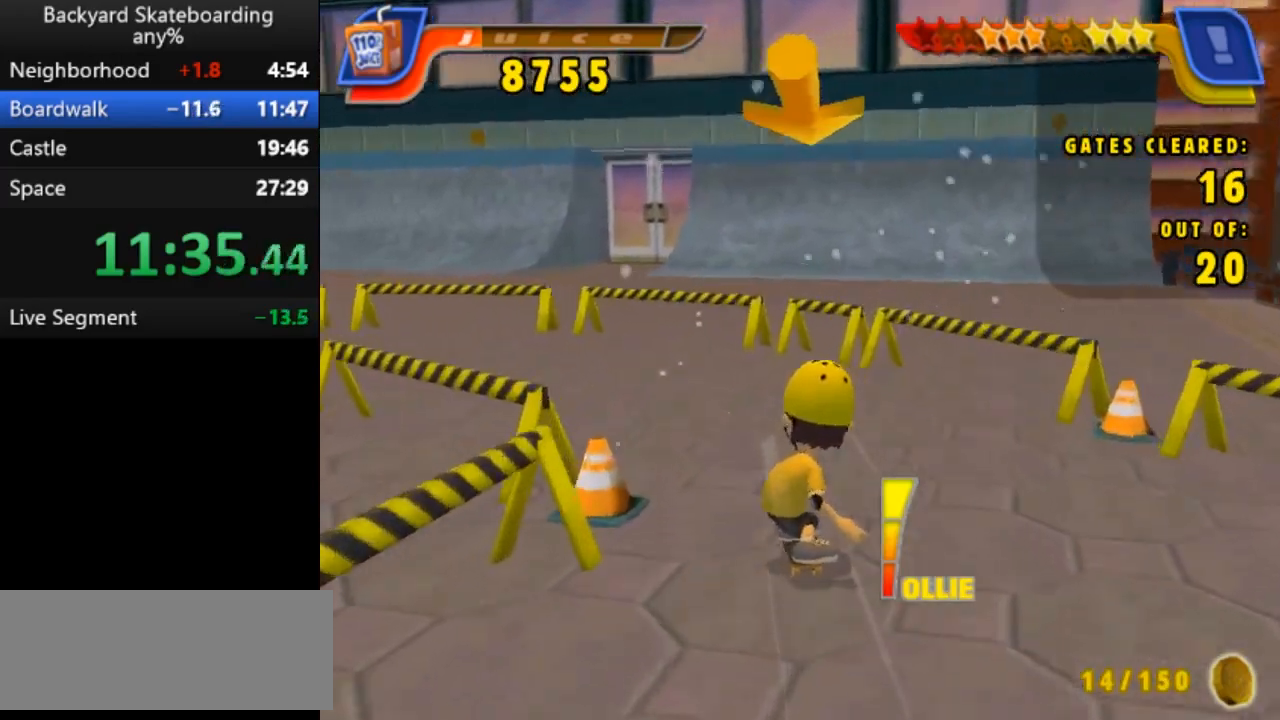
{"keys": ["space"], "events": [[400, "left", "up"]]}
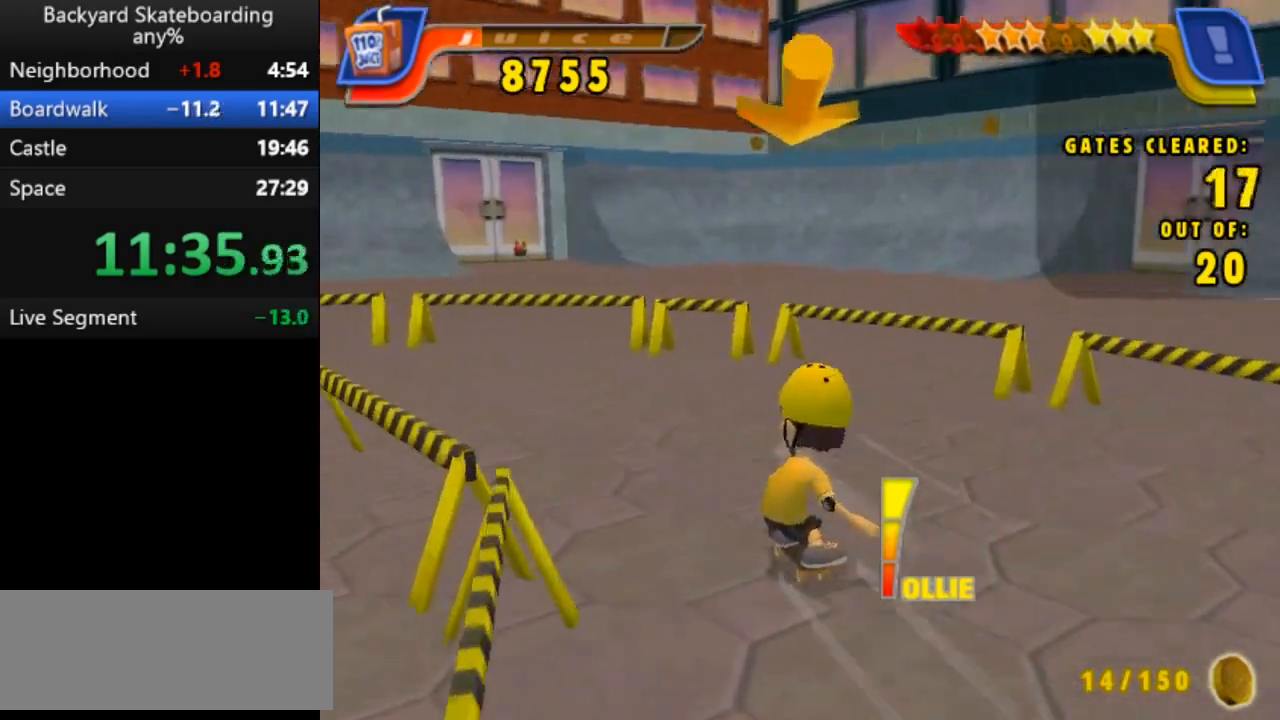
{"keys": ["space"], "events": [[100, "left", "down"], [433, "left", "up"]]}
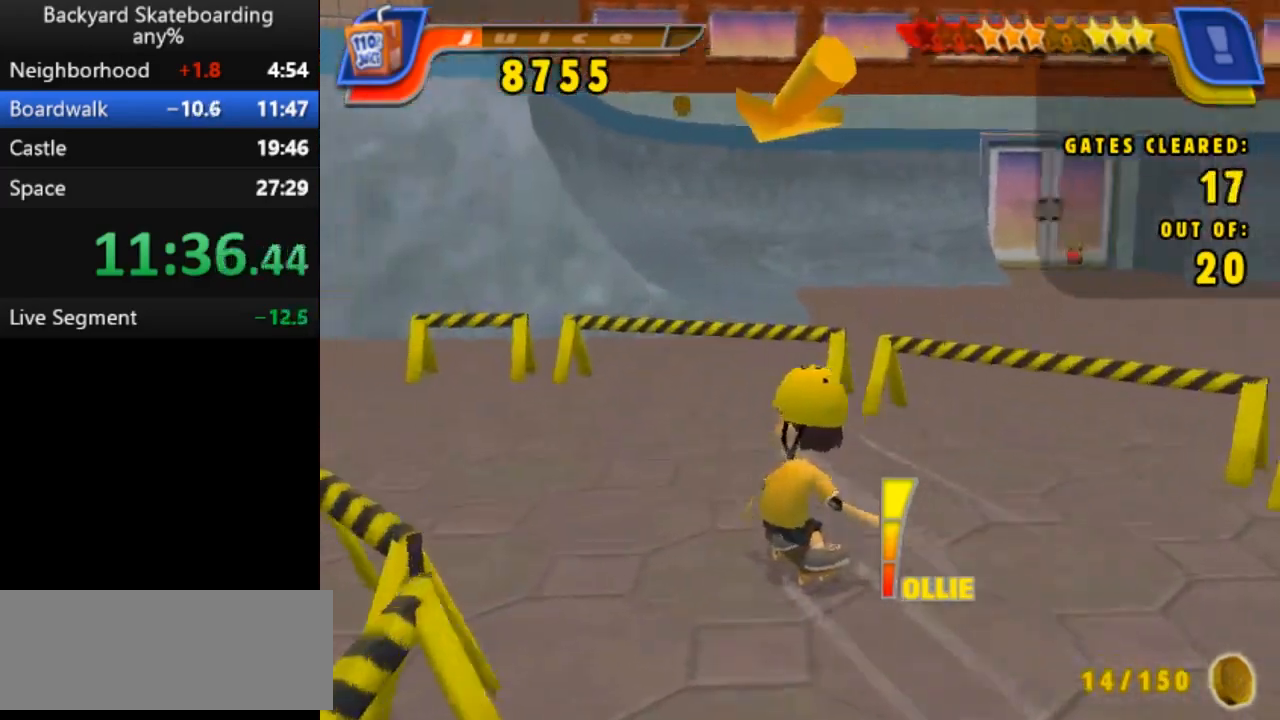
{"keys": ["left", "space"], "events": [[83, "left", "down"]]}
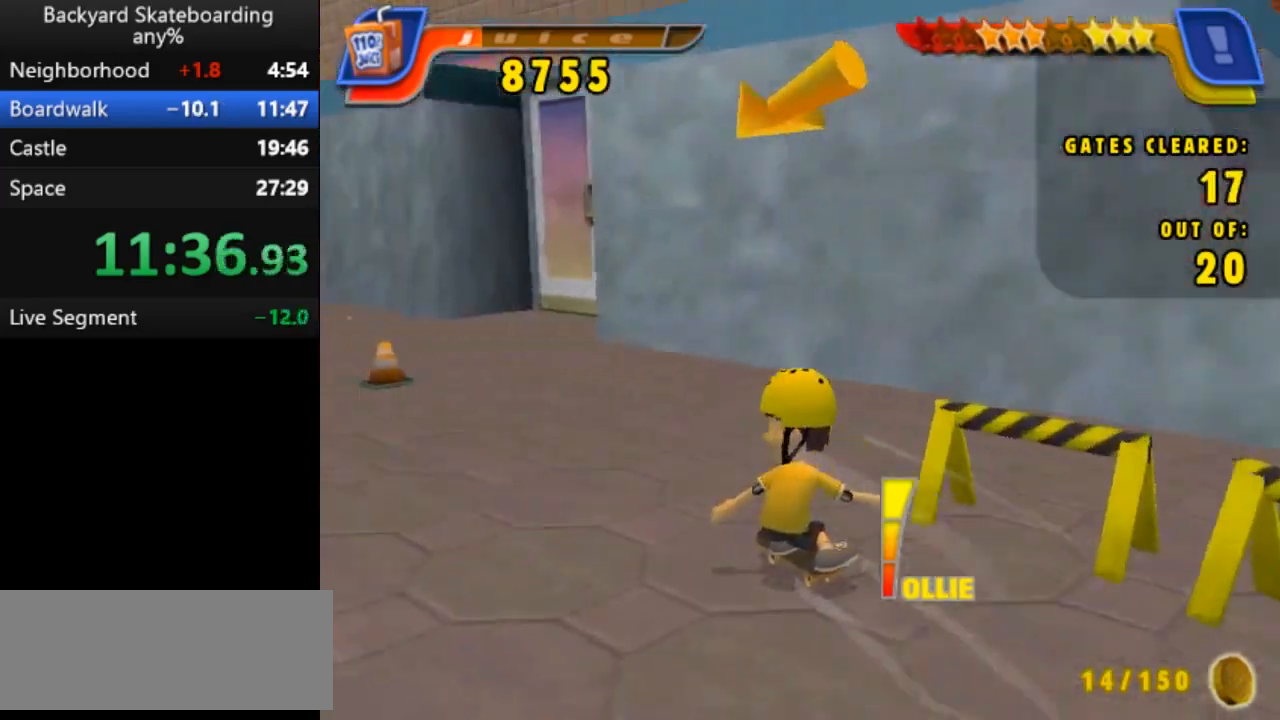
{"keys": ["left", "space"], "events": [[133, "left", "up"], [400, "left", "down"]]}
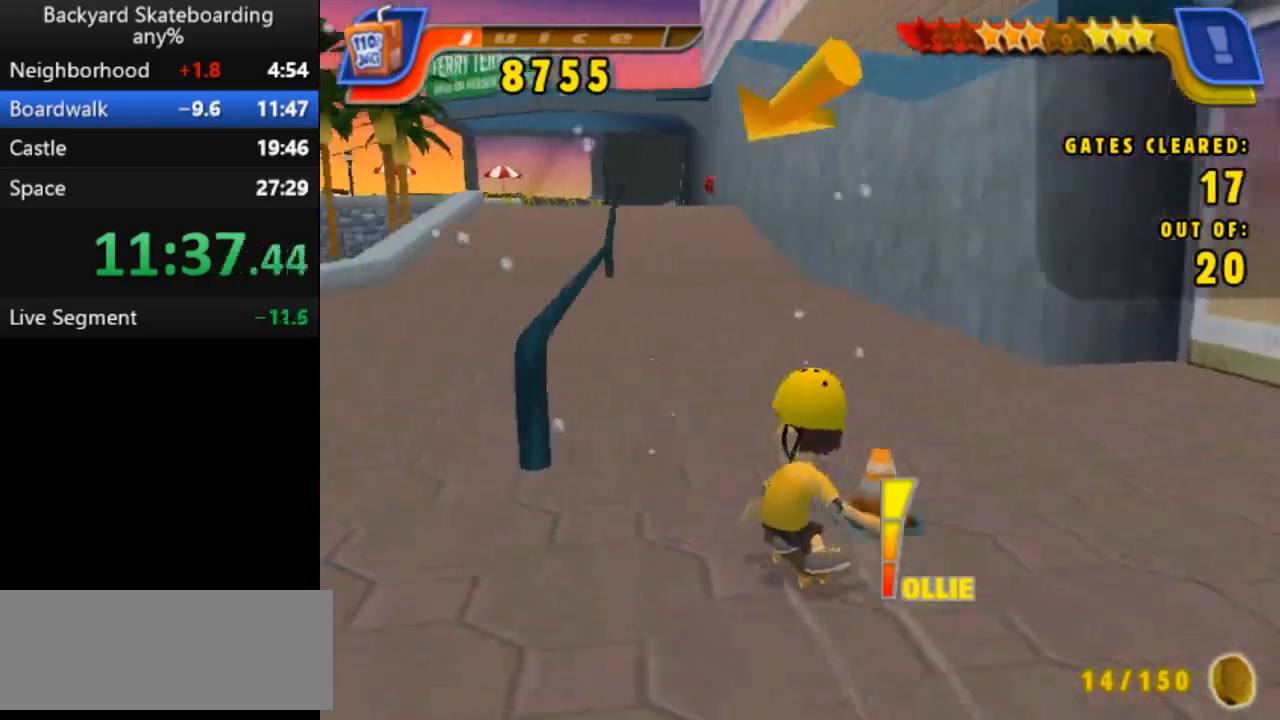
{"keys": ["b"], "events": [[100, "left", "up"], [183, "space", "up"], [283, "b", "down"]]}
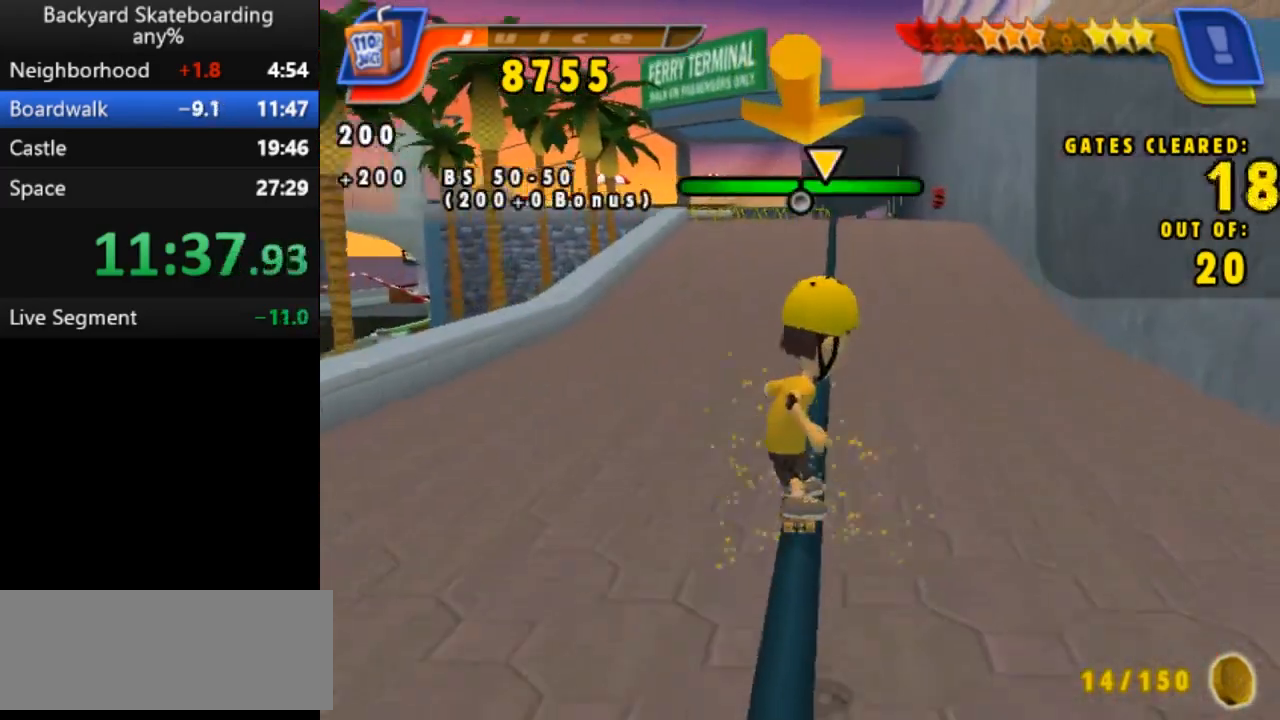
{"keys": [], "events": [[17, "b", "up"]]}
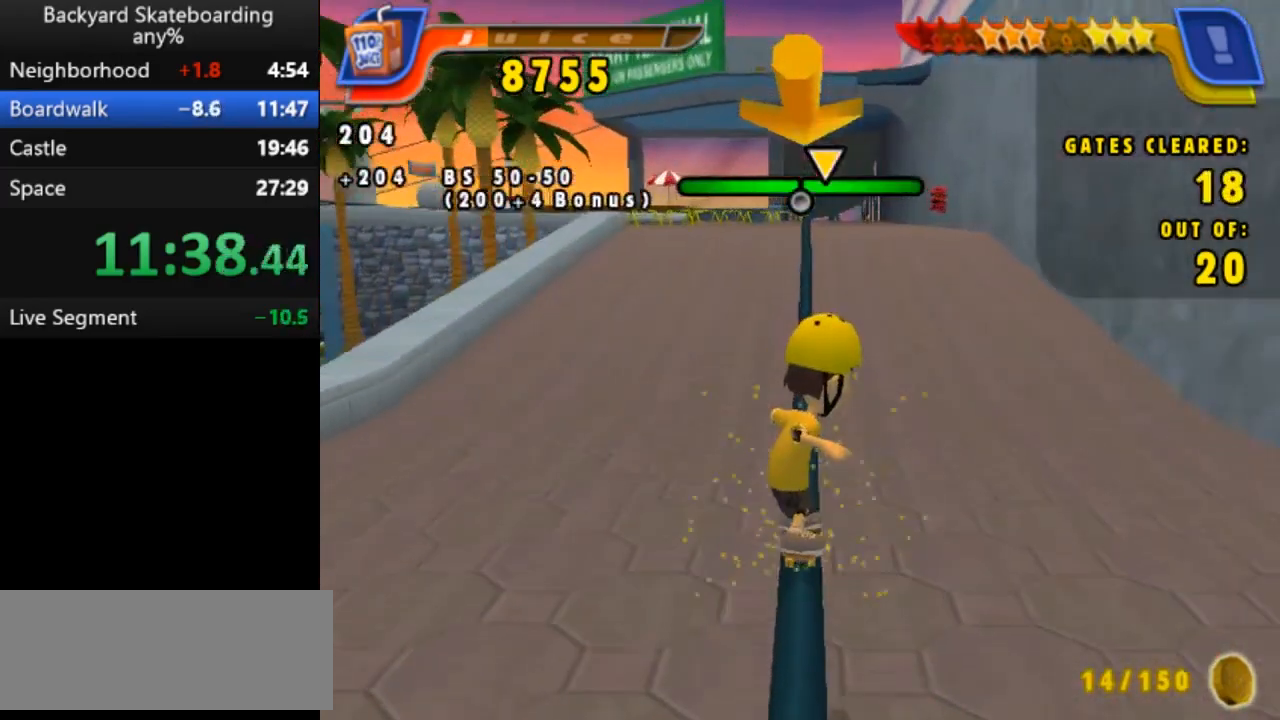
{"keys": [], "events": []}
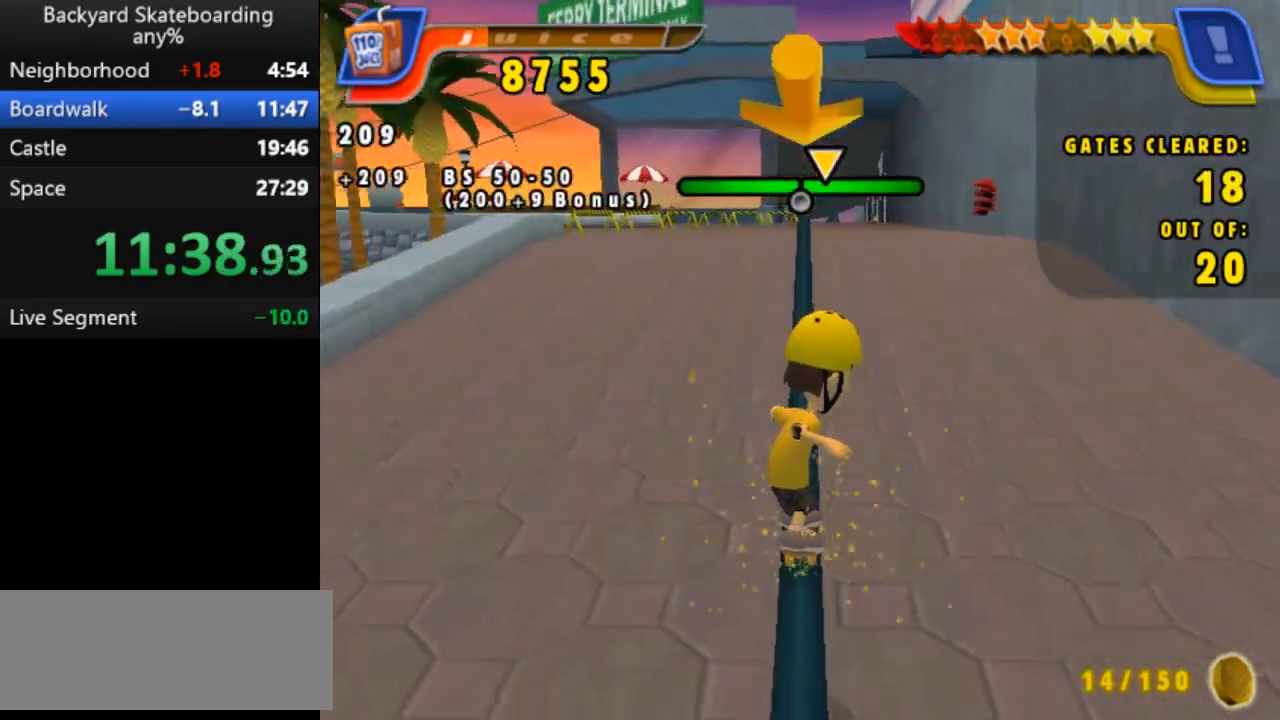
{"keys": [], "events": []}
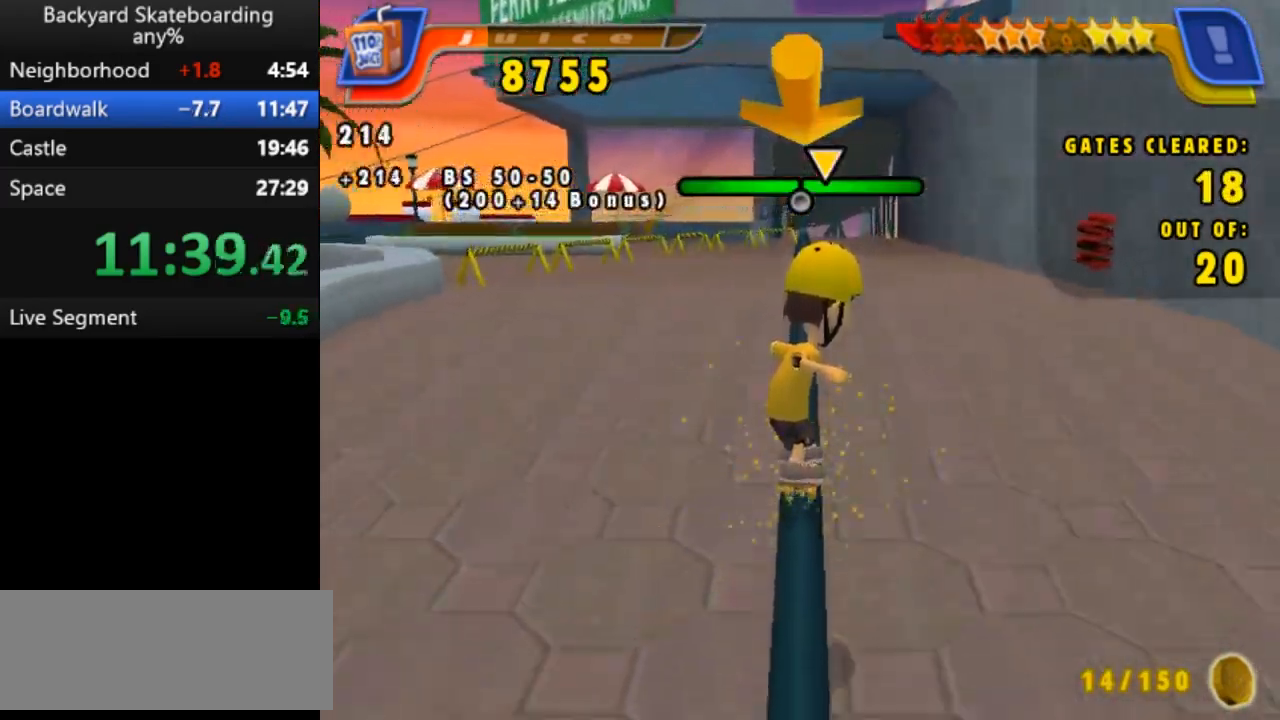
{"keys": [], "events": []}
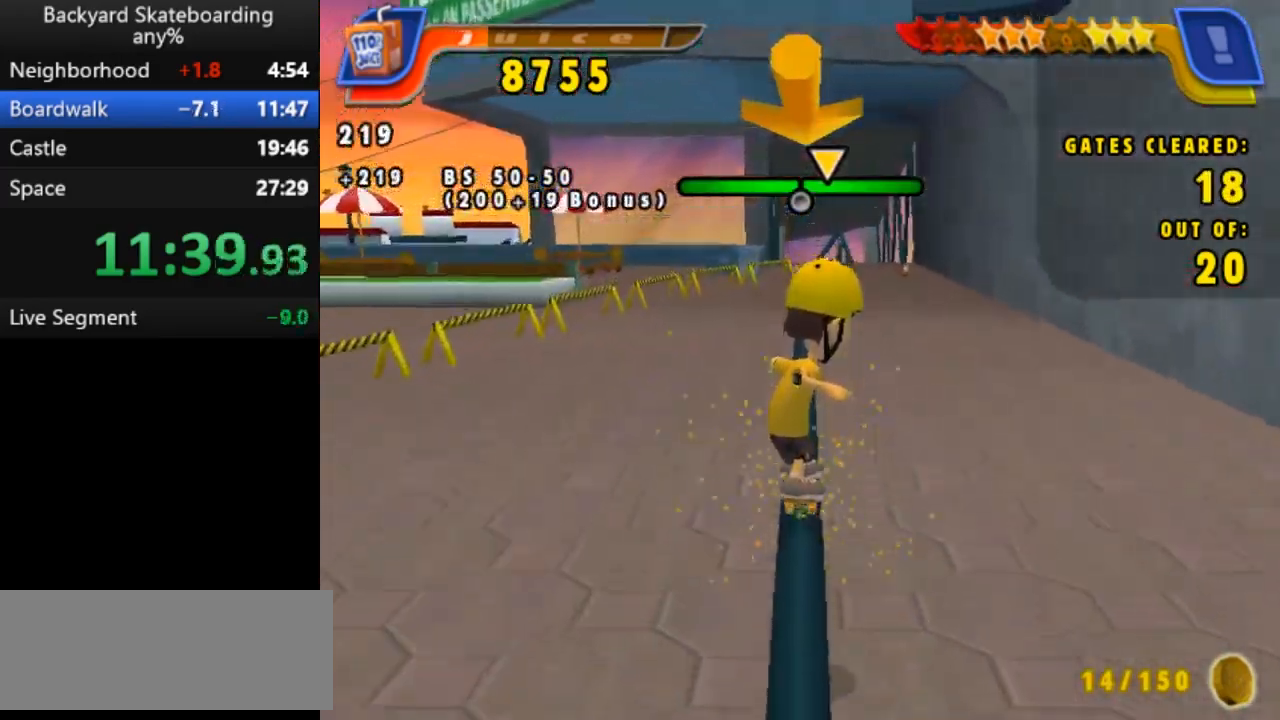
{"keys": [], "events": []}
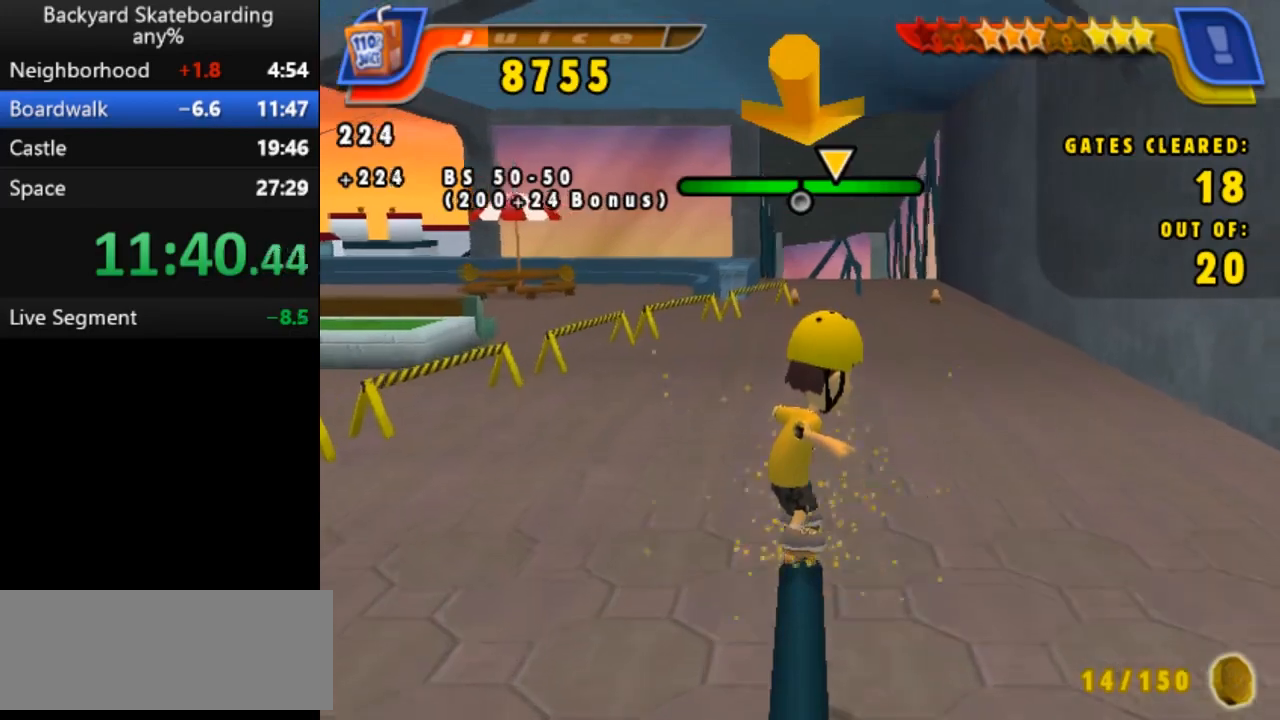
{"keys": ["space"], "events": [[450, "space", "down"]]}
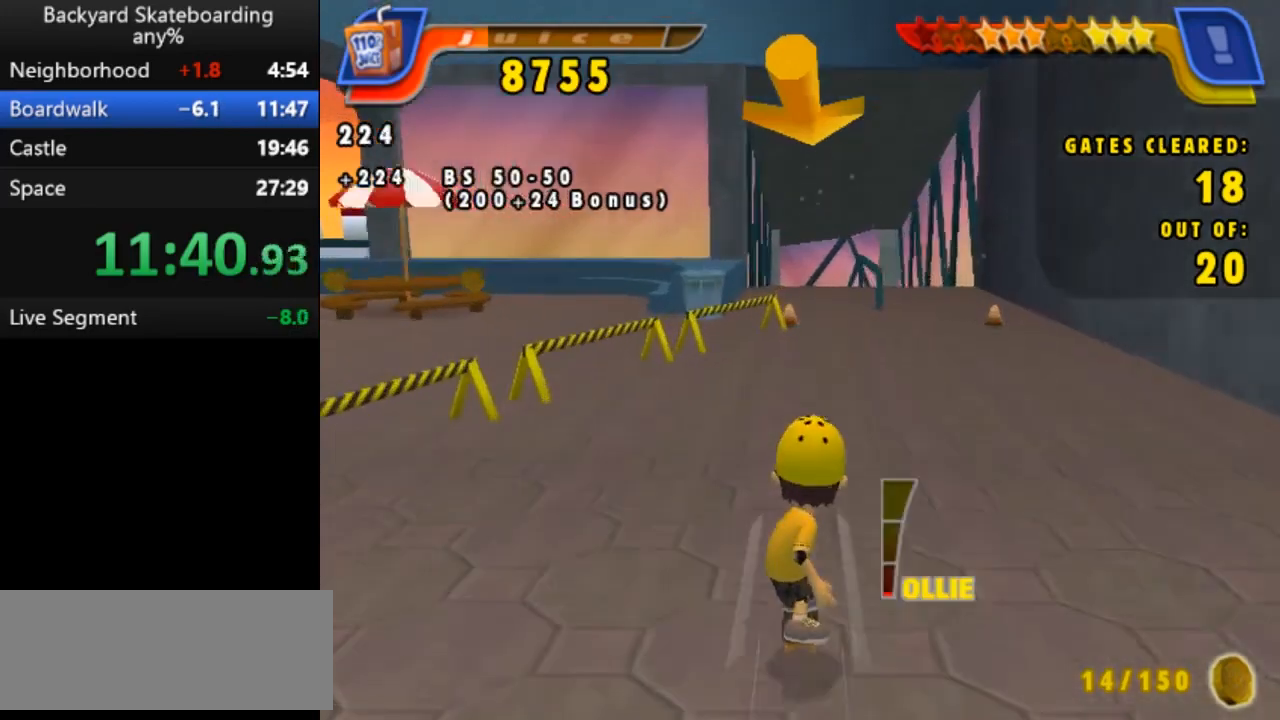
{"keys": ["right", "space"], "events": [[467, "right", "down"]]}
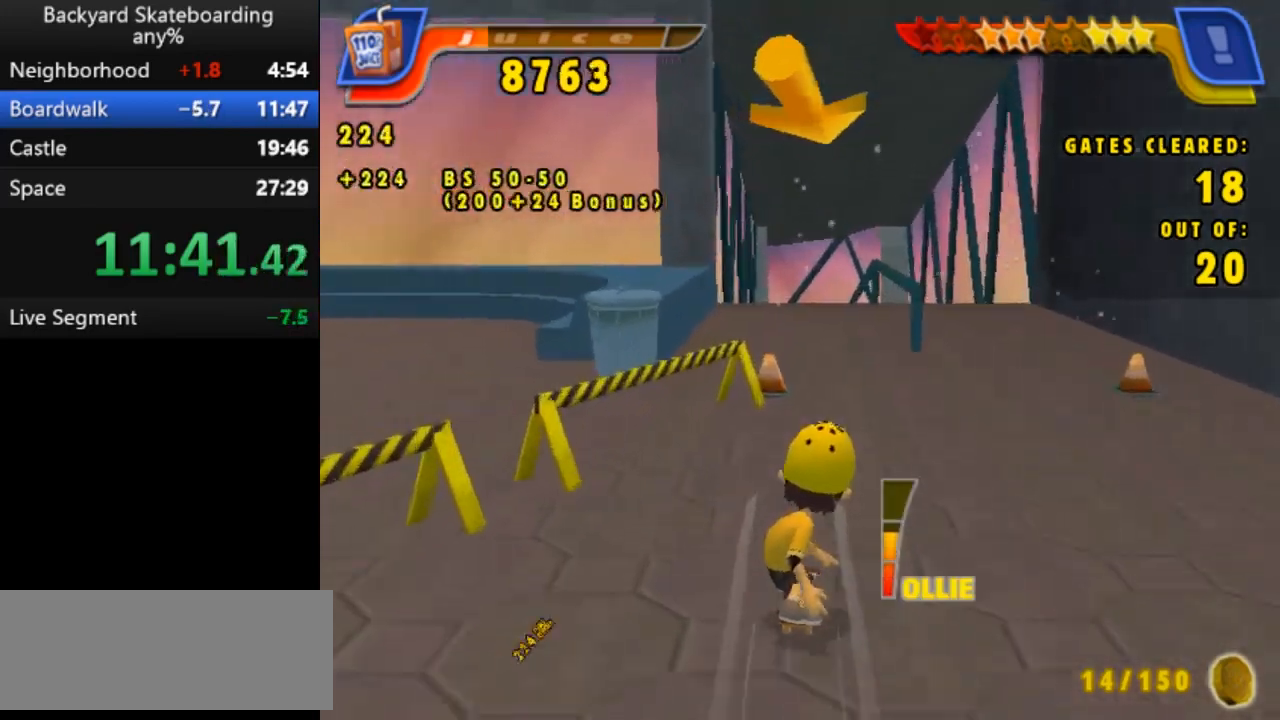
{"keys": ["space"], "events": [[67, "right", "up"], [133, "left", "down"], [233, "left", "up"]]}
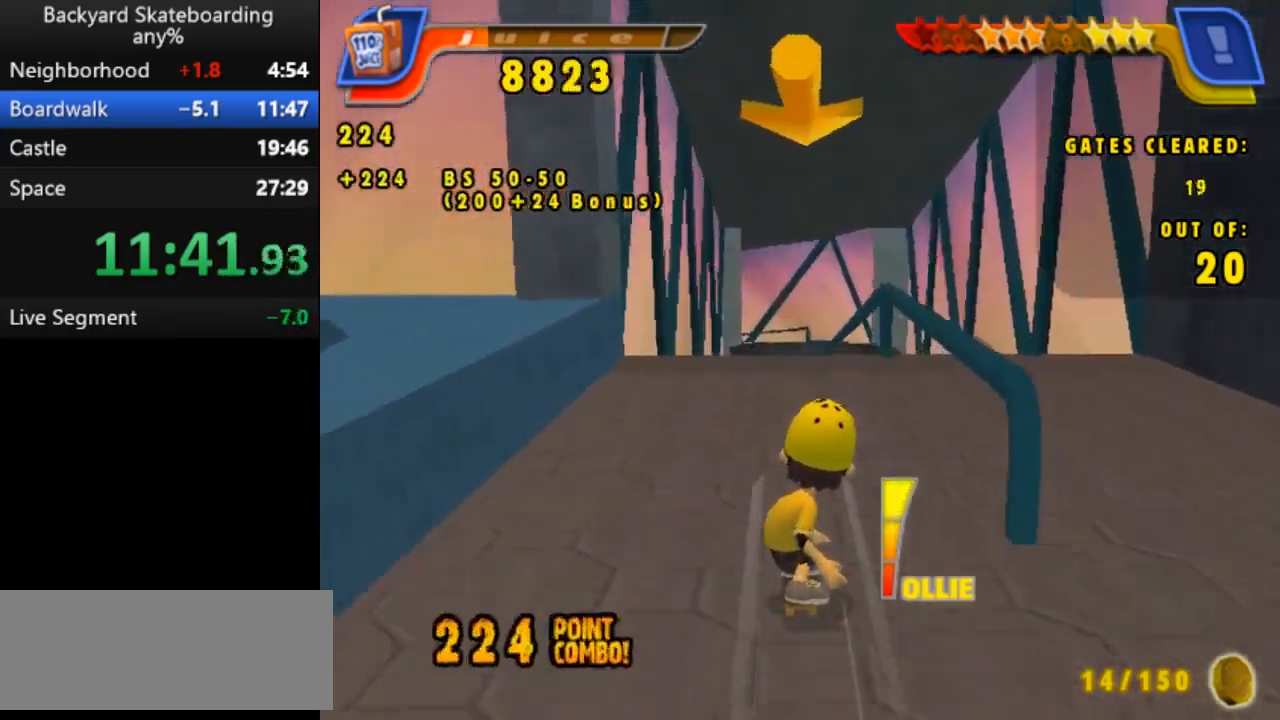
{"keys": ["space"], "events": []}
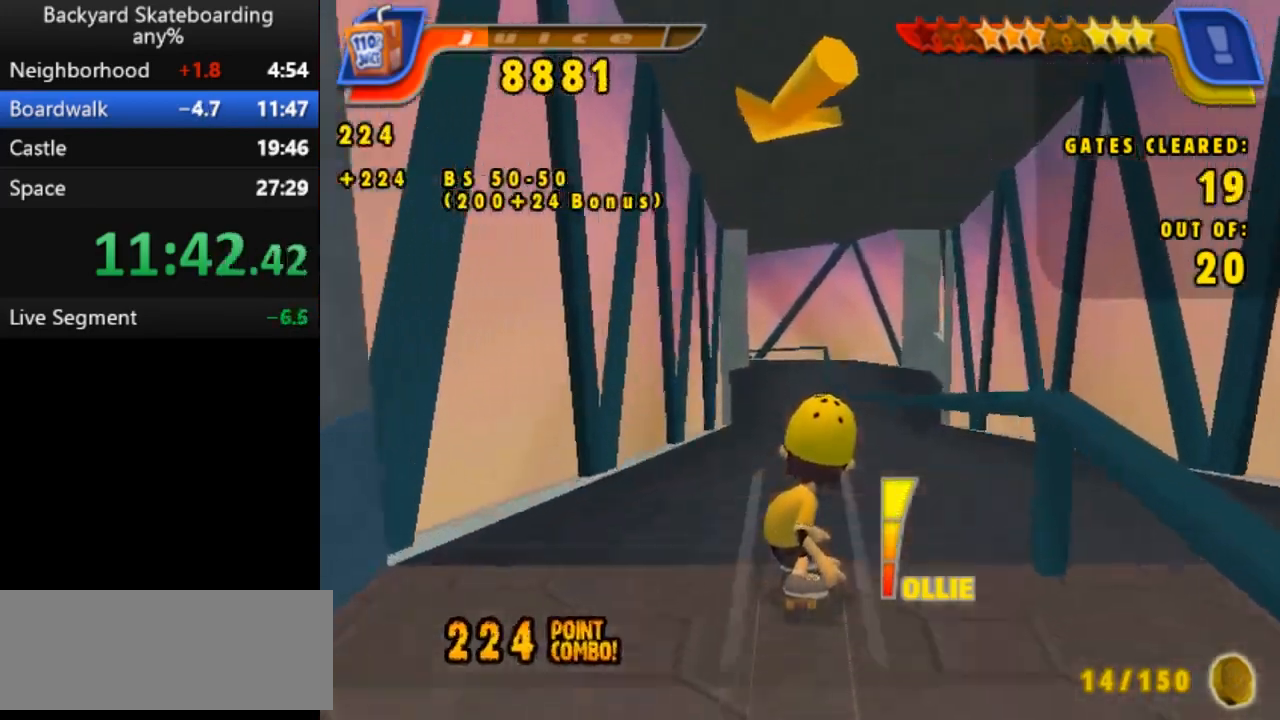
{"keys": ["space"], "events": []}
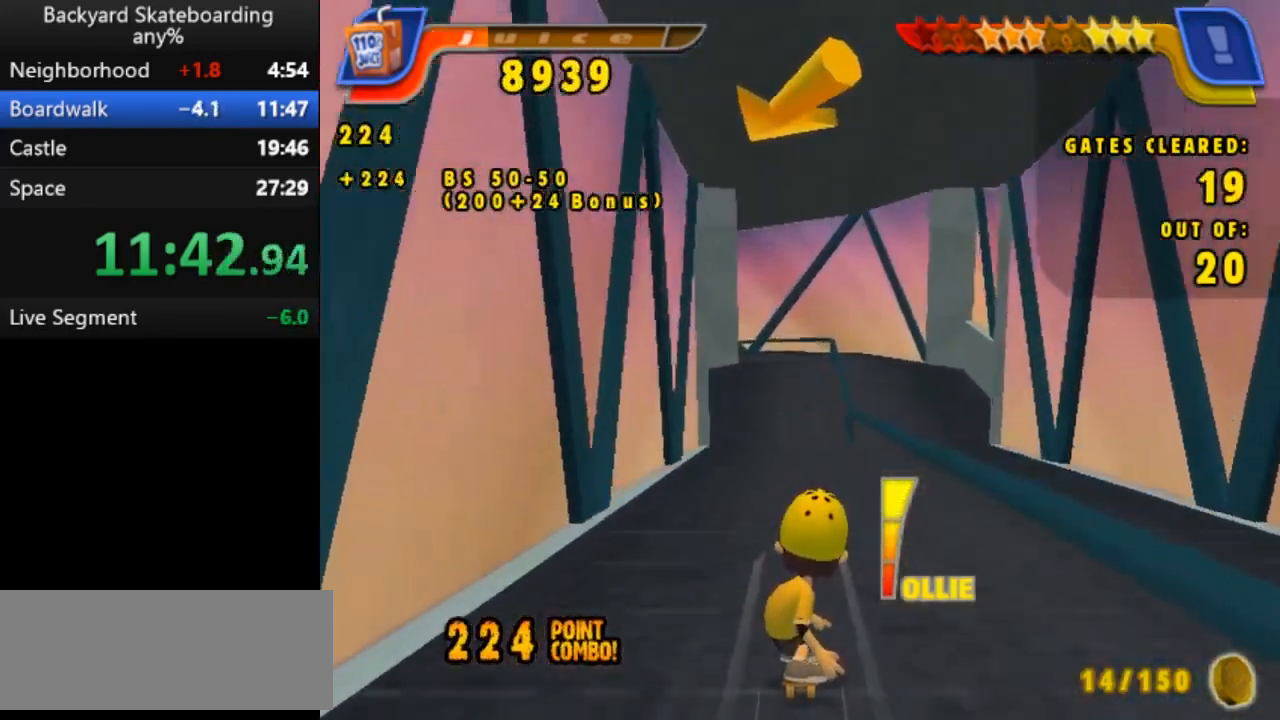
{"keys": ["space"], "events": []}
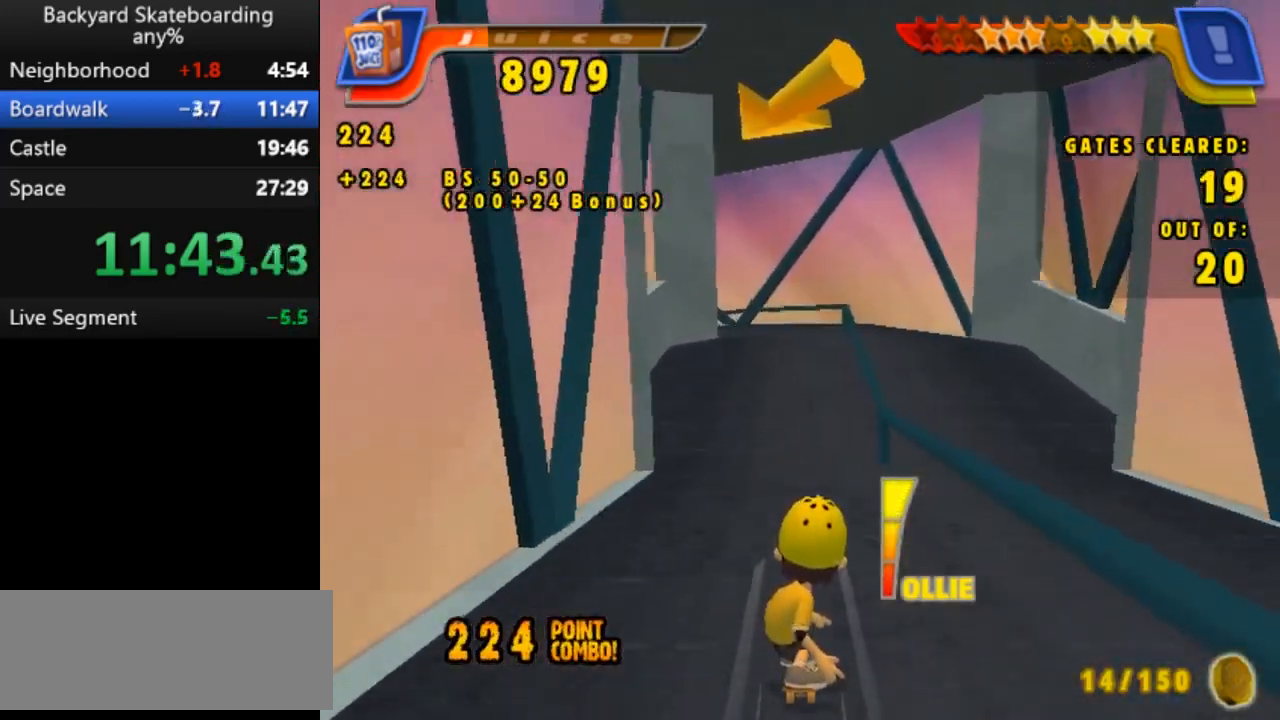
{"keys": ["space"], "events": []}
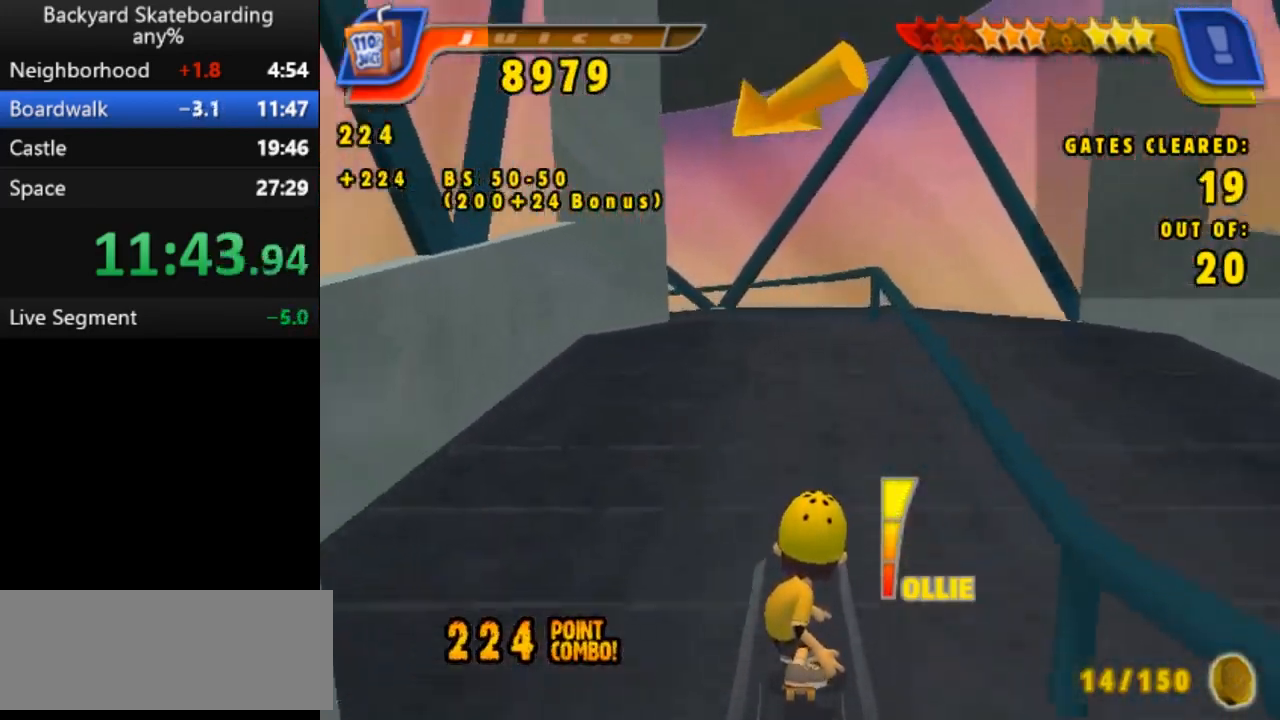
{"keys": ["space"], "events": [[250, "left", "down"], [350, "left", "up"]]}
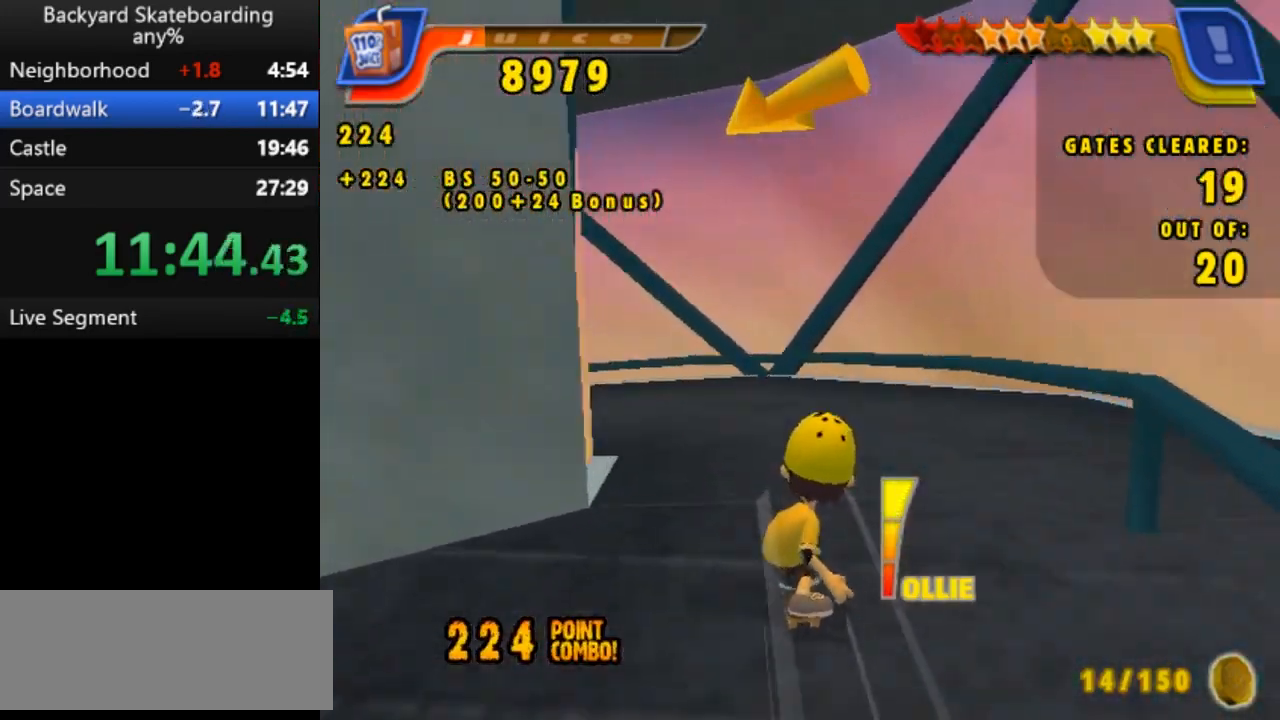
{"keys": ["space"], "events": [[167, "left", "down"], [367, "left", "up"]]}
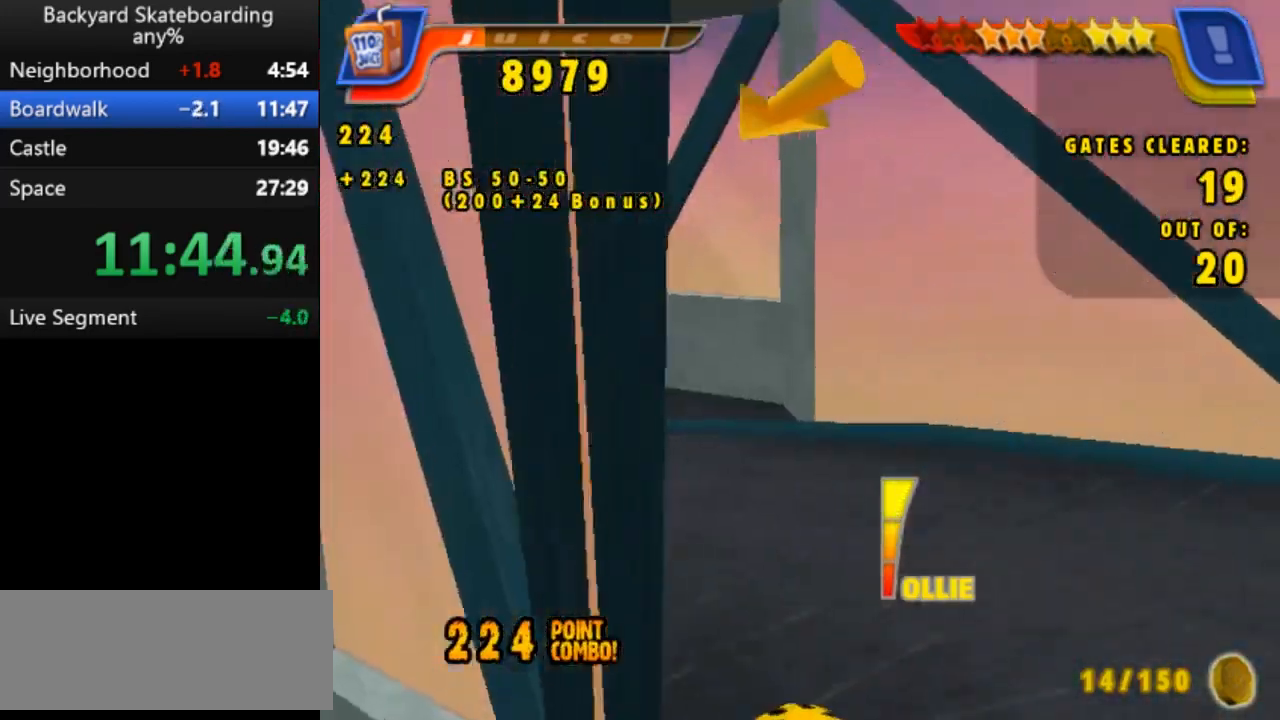
{"keys": ["left", "space"], "events": [[233, "left", "down"], [367, "left", "up"], [433, "left", "down"]]}
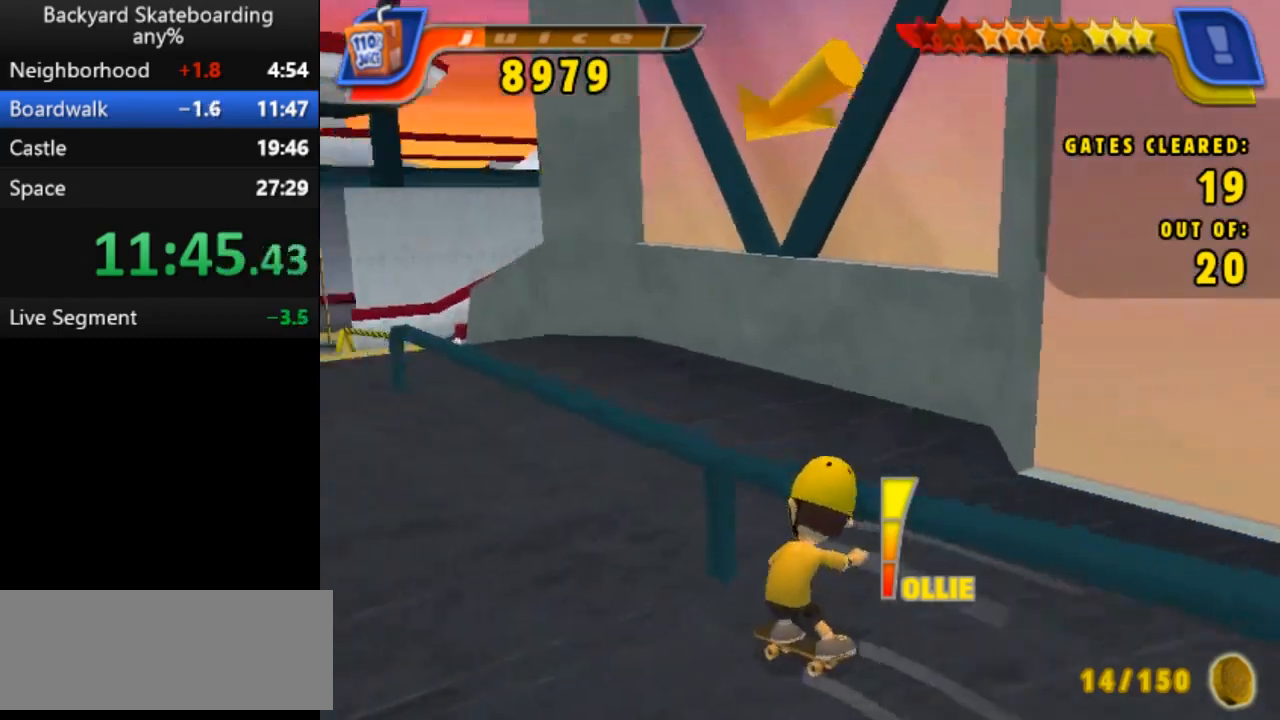
{"keys": ["space"], "events": [[150, "left", "up"], [283, "right", "down"], [467, "right", "up"]]}
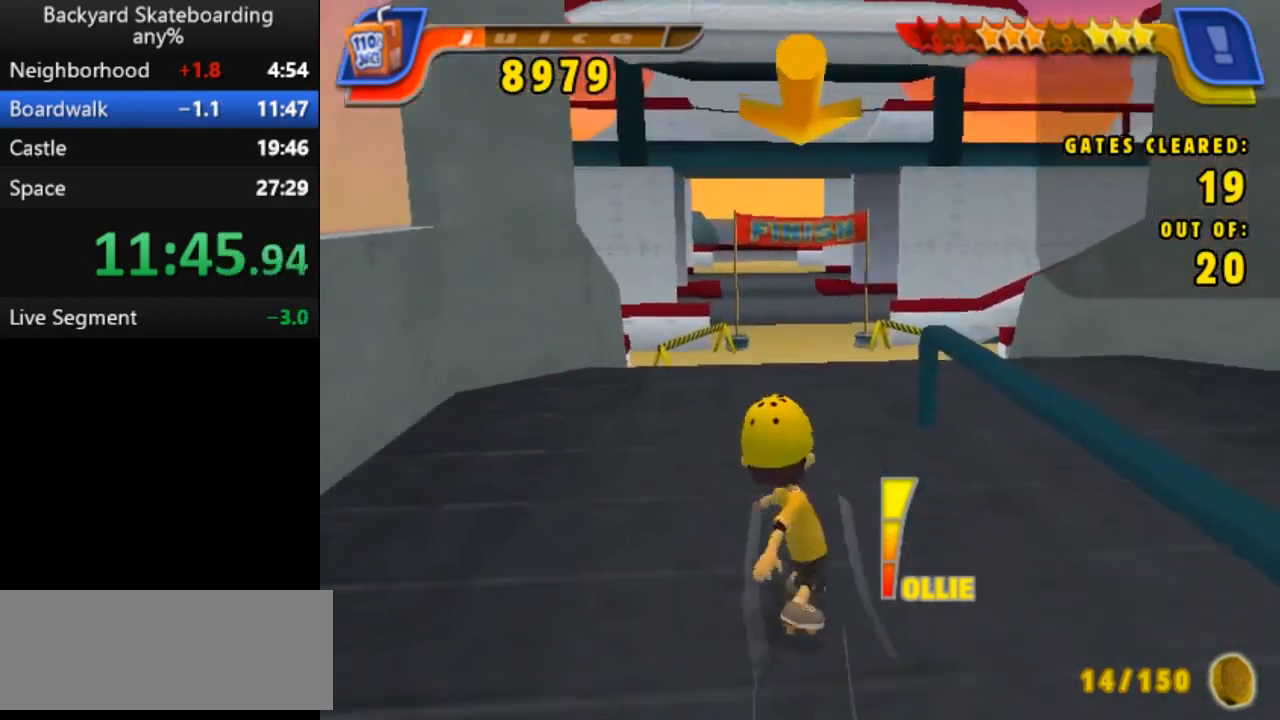
{"keys": ["space"], "events": []}
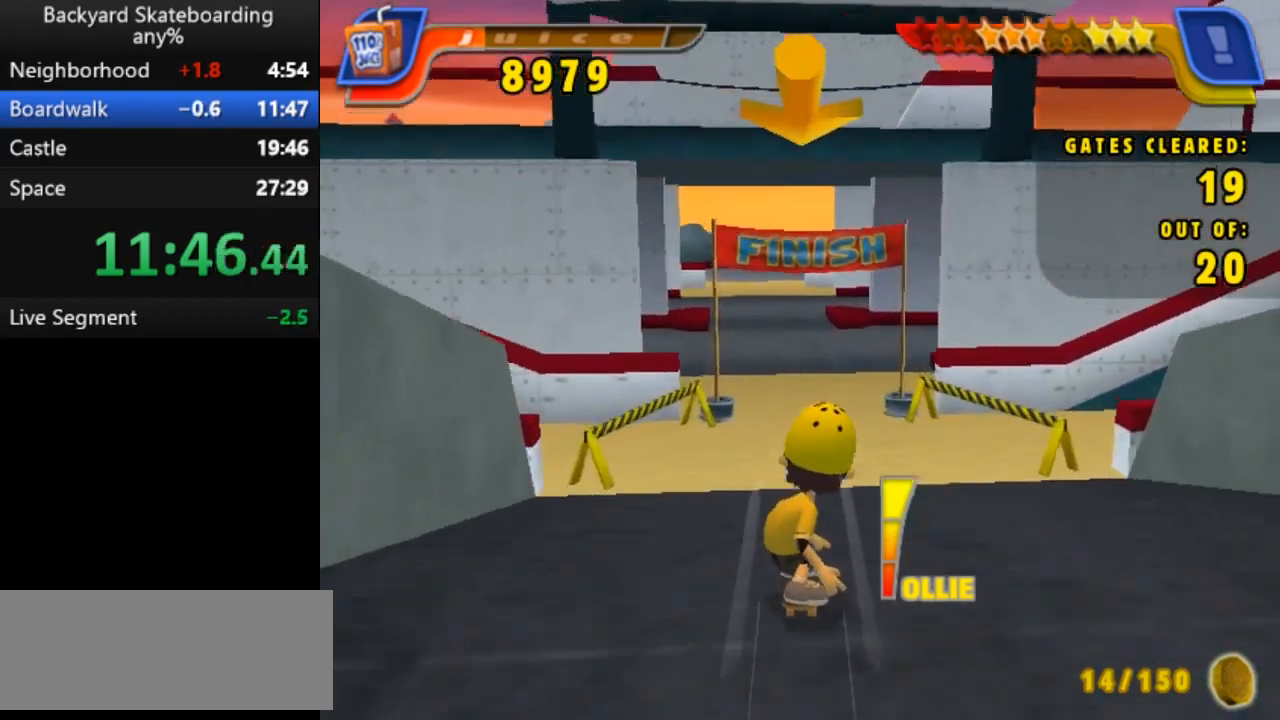
{"keys": ["space"], "events": []}
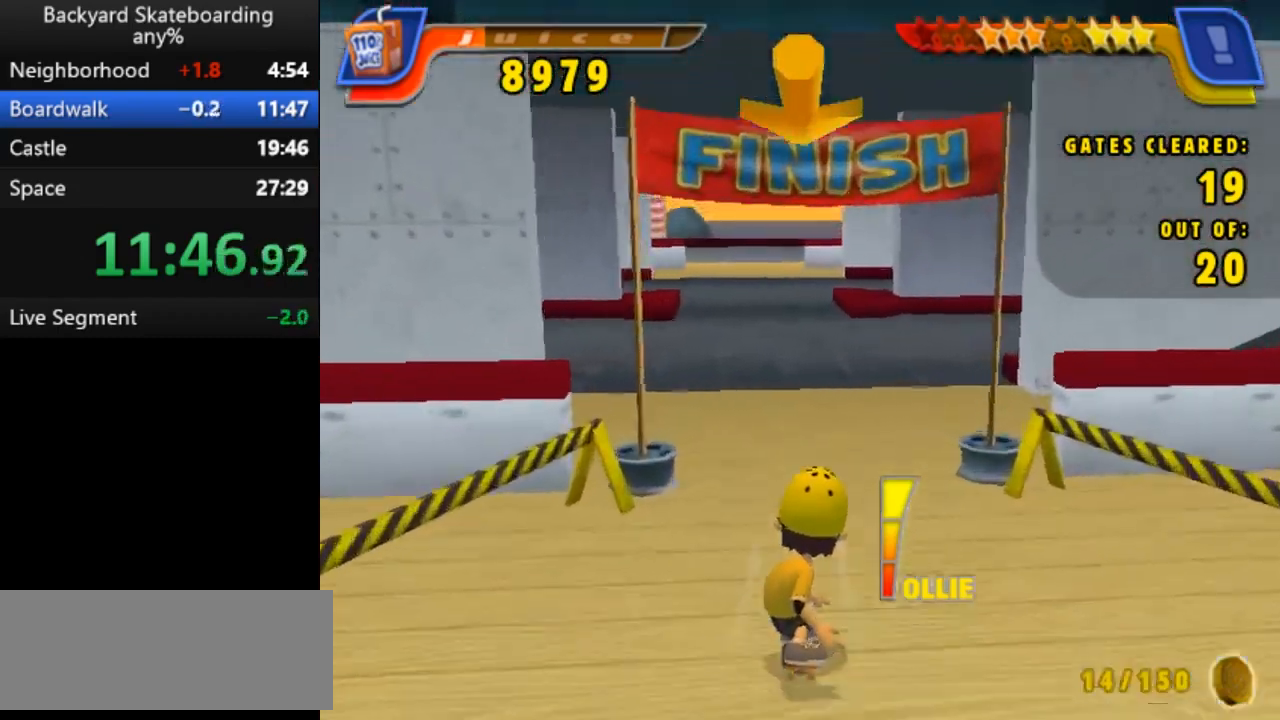
{"keys": [], "events": [[400, "space", "up"]]}